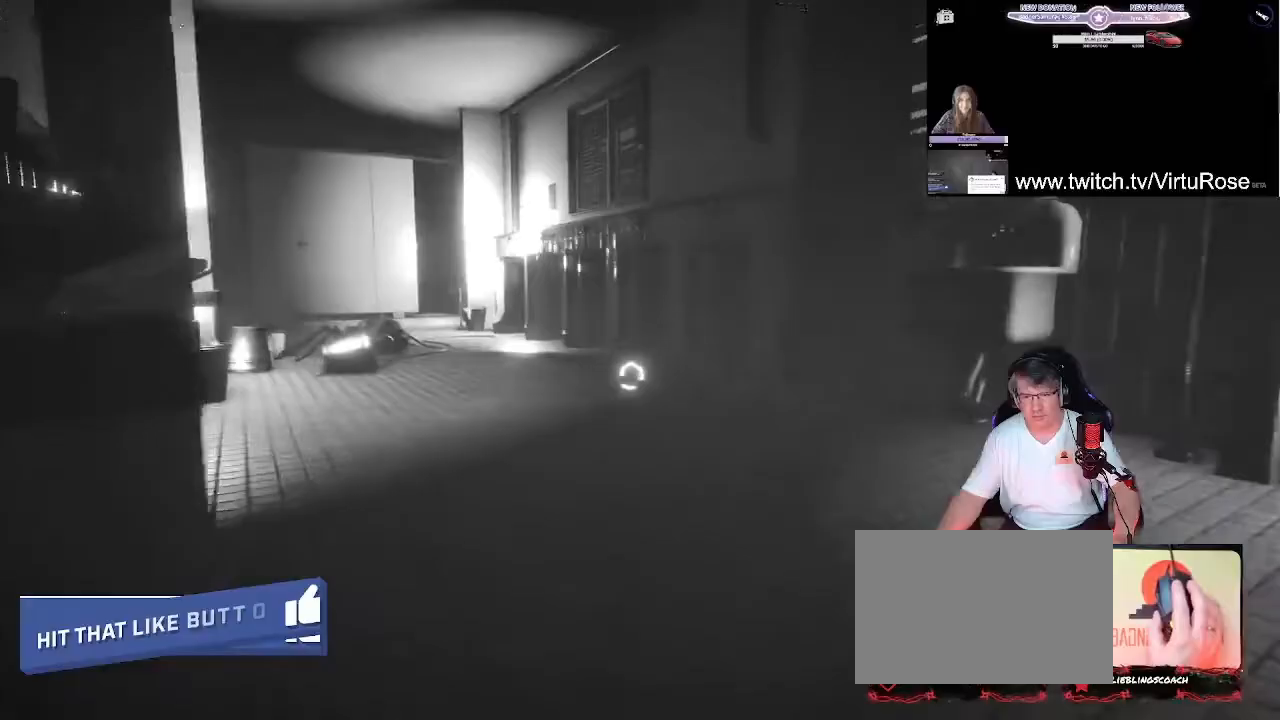
Gameplay with keyboard; each line is a JSON object with the keys held at the frame after it. "events" lists presses ("down") and releases ("up") of "a", "ctrl", "d", "e", "f", "q", "r", "s", "shift", "space", "tab" and "w" between this image and that frame as [ms after this image, input, new state], when the widget could be followed in between. No other keys are recorded. Mouse input is not recorded.
{"keys": ["d", "w"], "events": []}
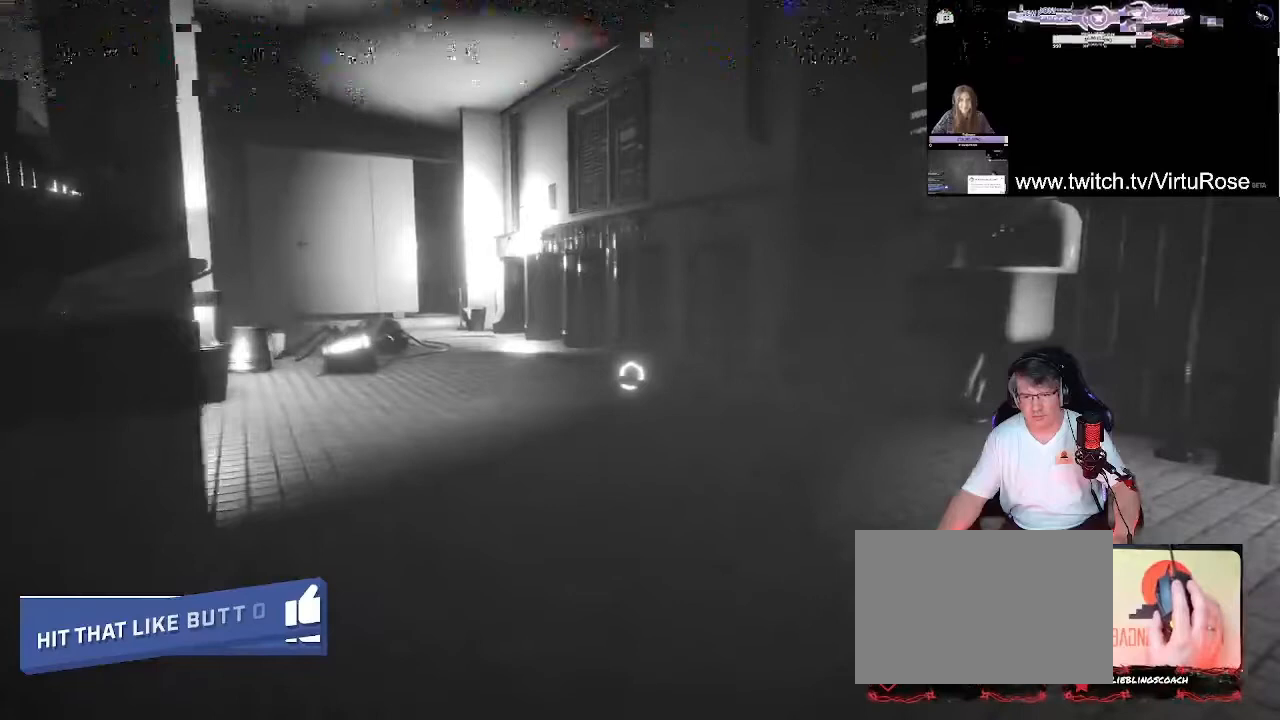
{"keys": ["w"], "events": [[280, "d", "up"]]}
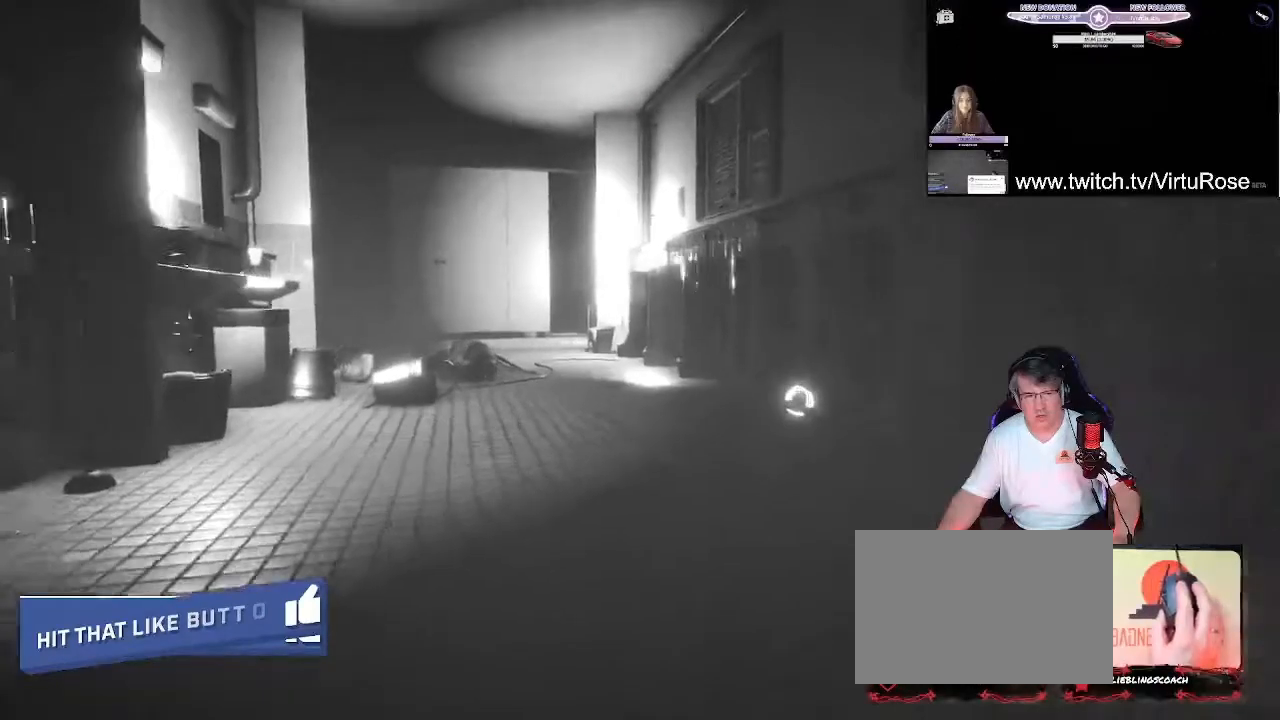
{"keys": ["w"], "events": []}
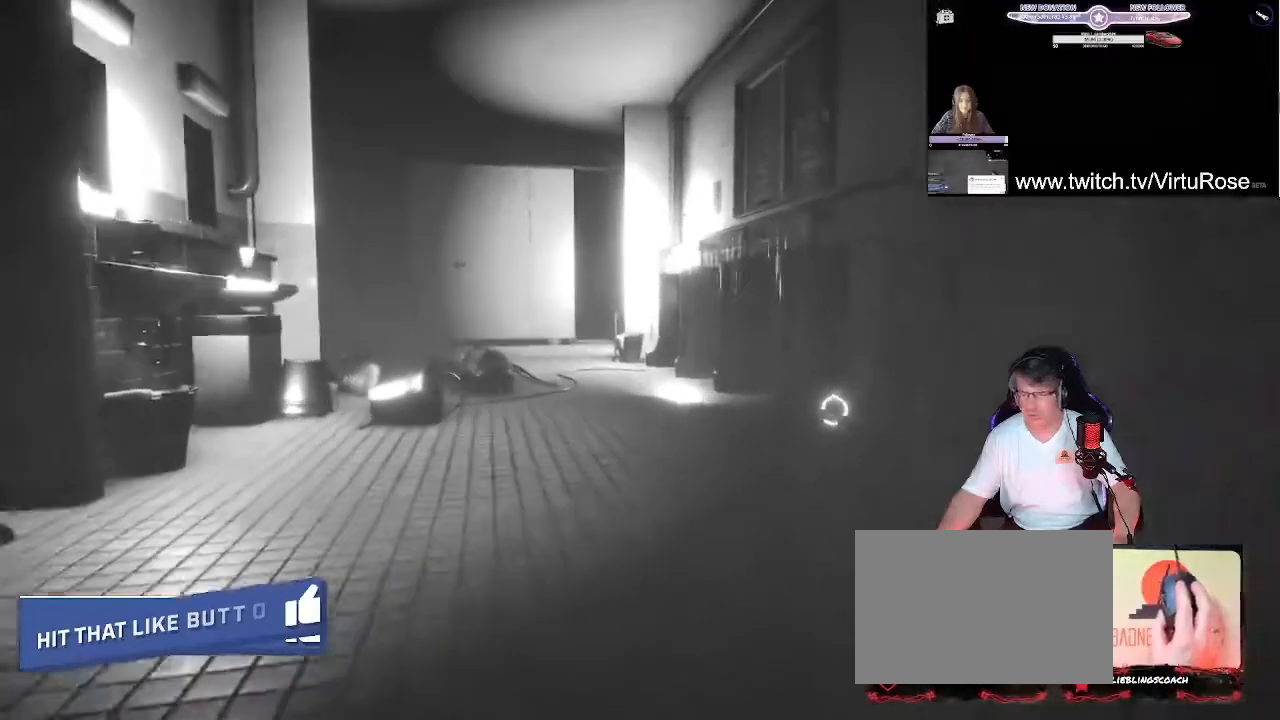
{"keys": ["w"], "events": []}
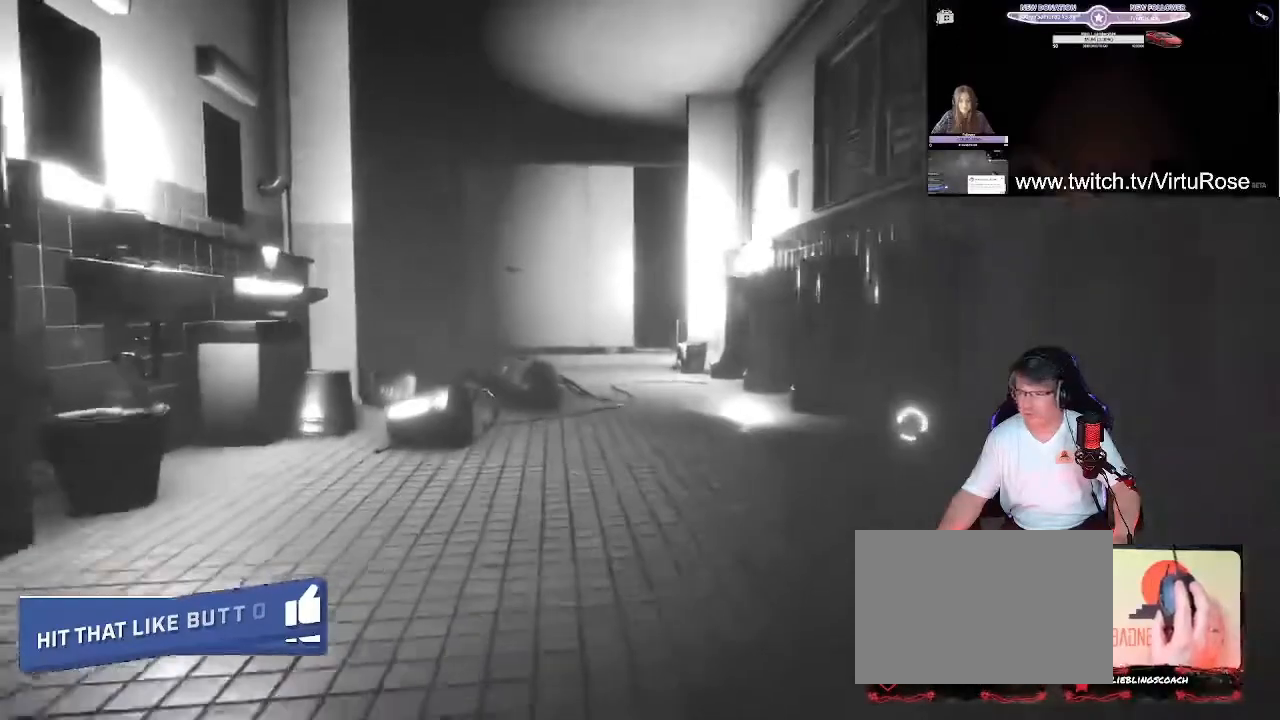
{"keys": ["w"], "events": []}
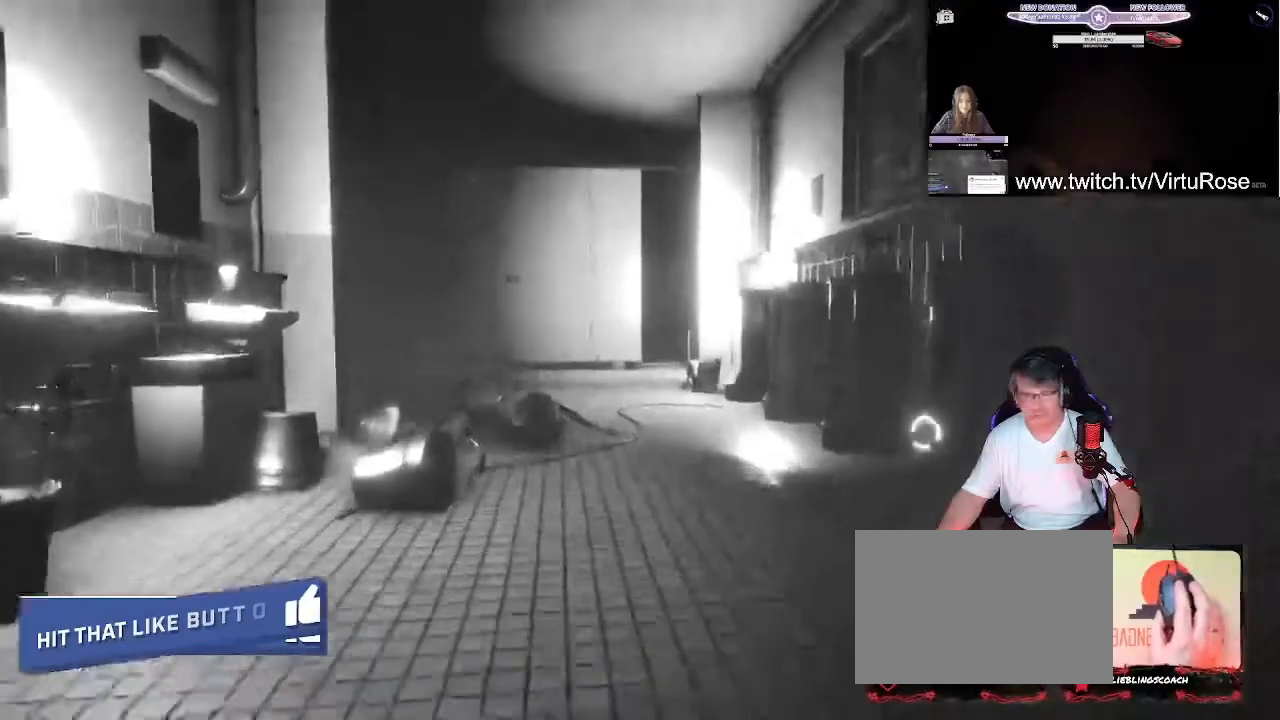
{"keys": ["w"], "events": []}
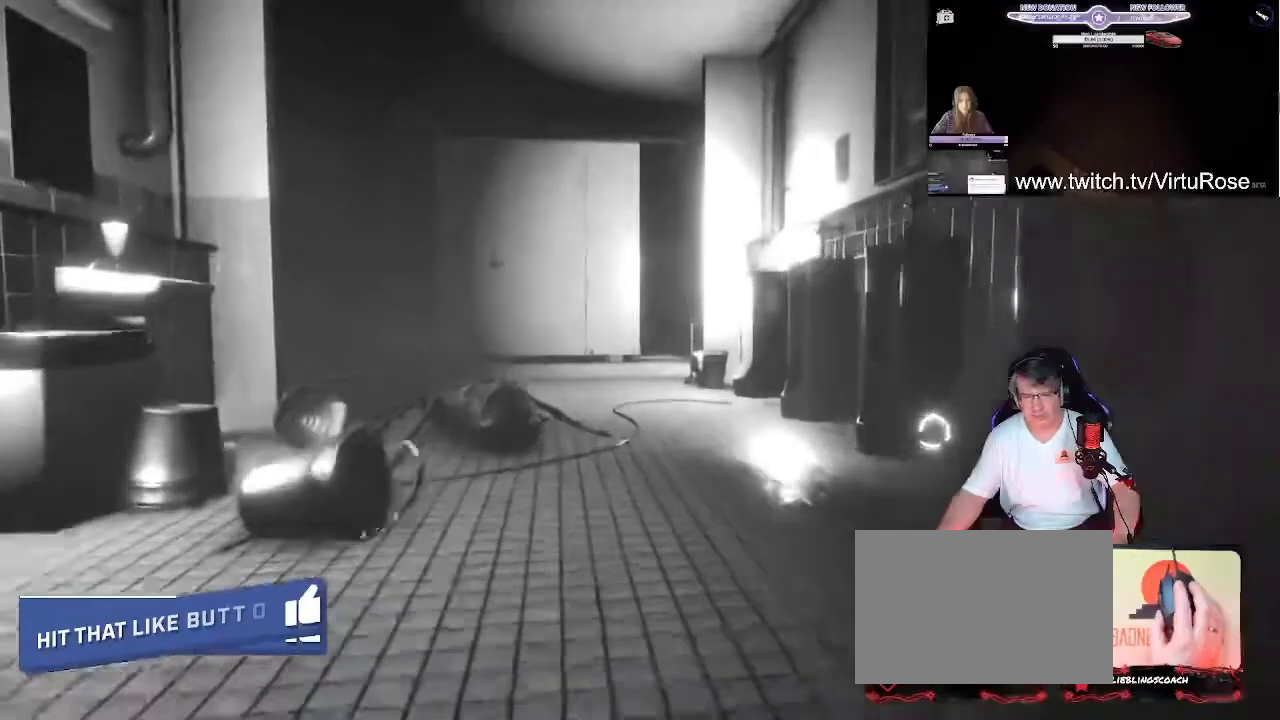
{"keys": ["w"], "events": []}
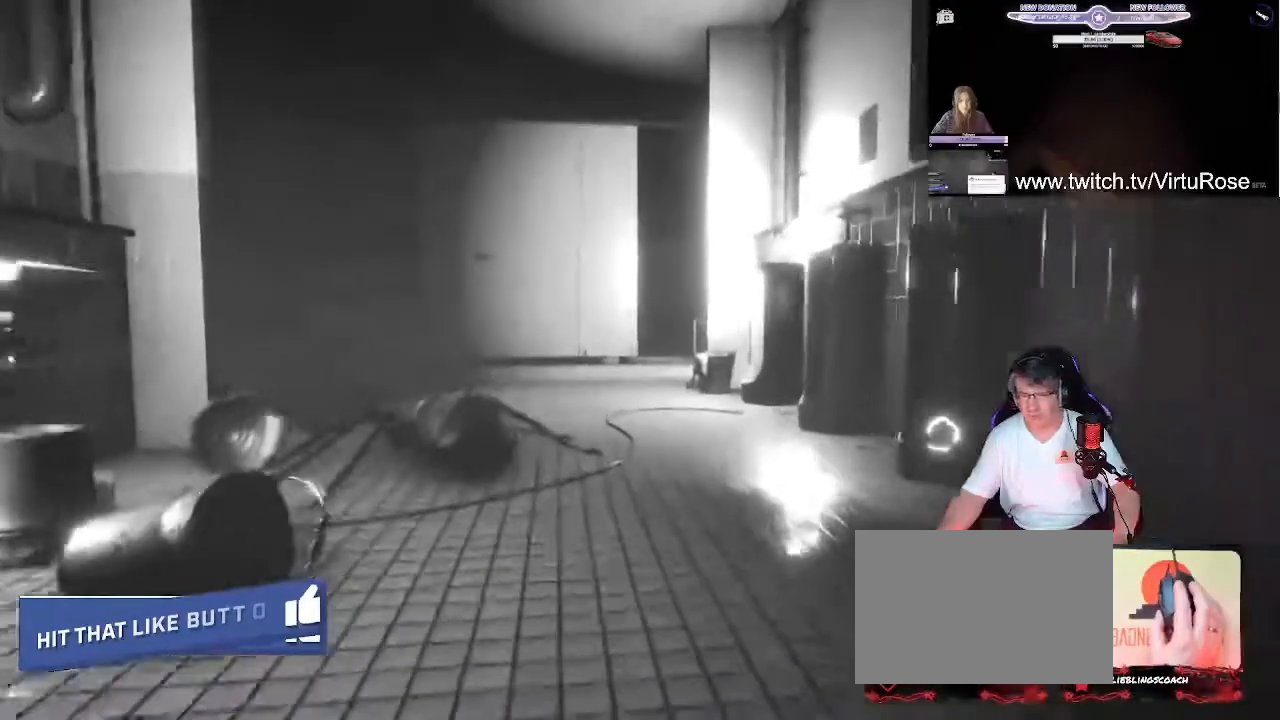
{"keys": ["w"], "events": []}